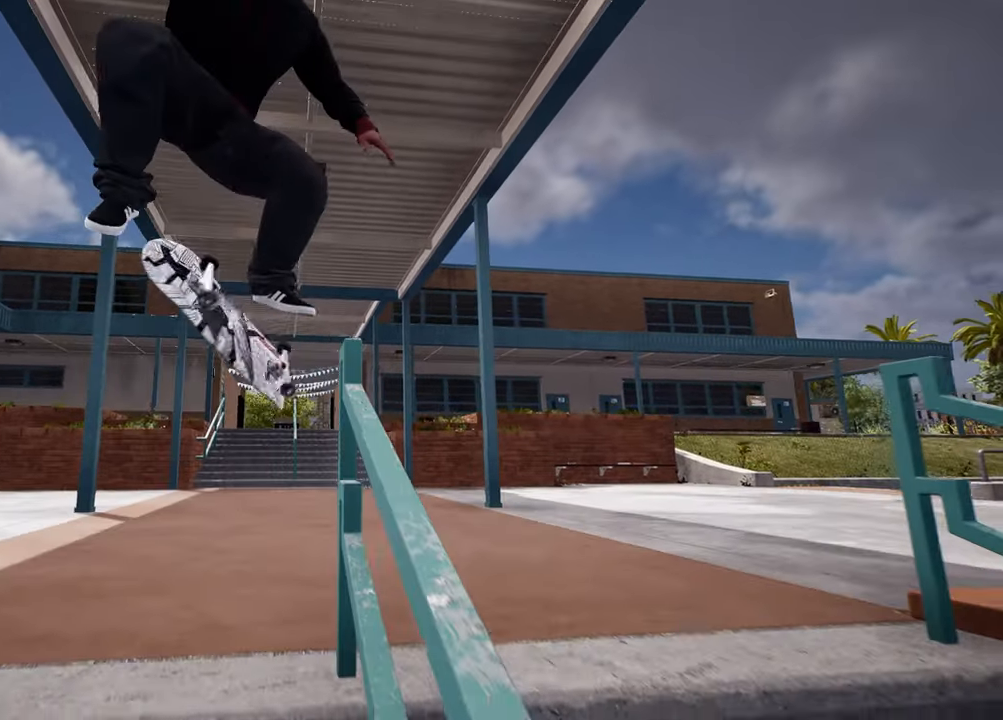
Gameplay with a controller (Xbox layout); each line is a JSON object with the inputs held at the frame after it. "events" lists button and stick changes between this image and that frame as [ms after this image, input, new state], when the widget could be followed in between. Not read: L3 R3.
{"buttons": [], "left_stick": "center", "right_stick": "center", "events": [[167, "left_stick", "down"], [333, "left_stick", "center"]]}
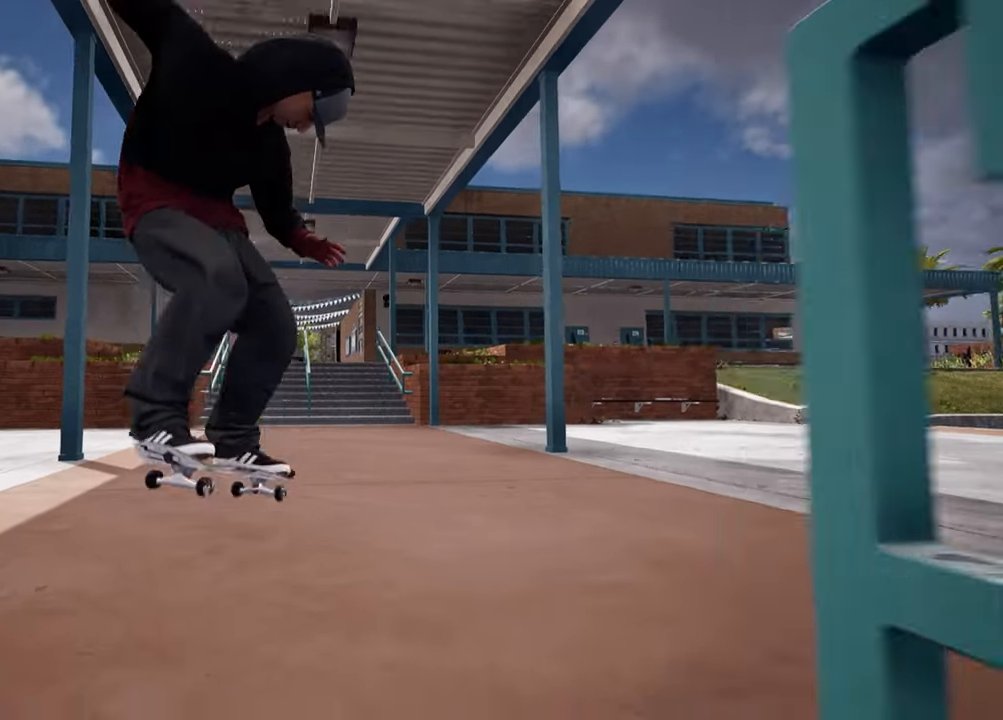
{"buttons": [], "left_stick": "center", "right_stick": "center", "events": [[217, "L2", "down"], [333, "L2", "up"]]}
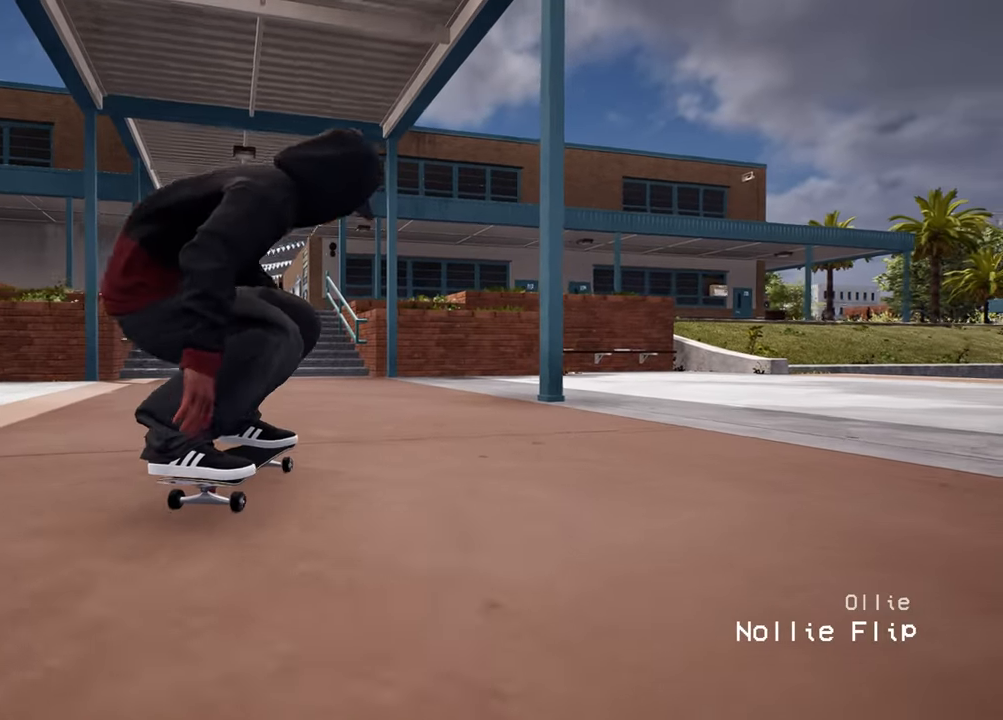
{"buttons": [], "left_stick": "center", "right_stick": "center", "events": []}
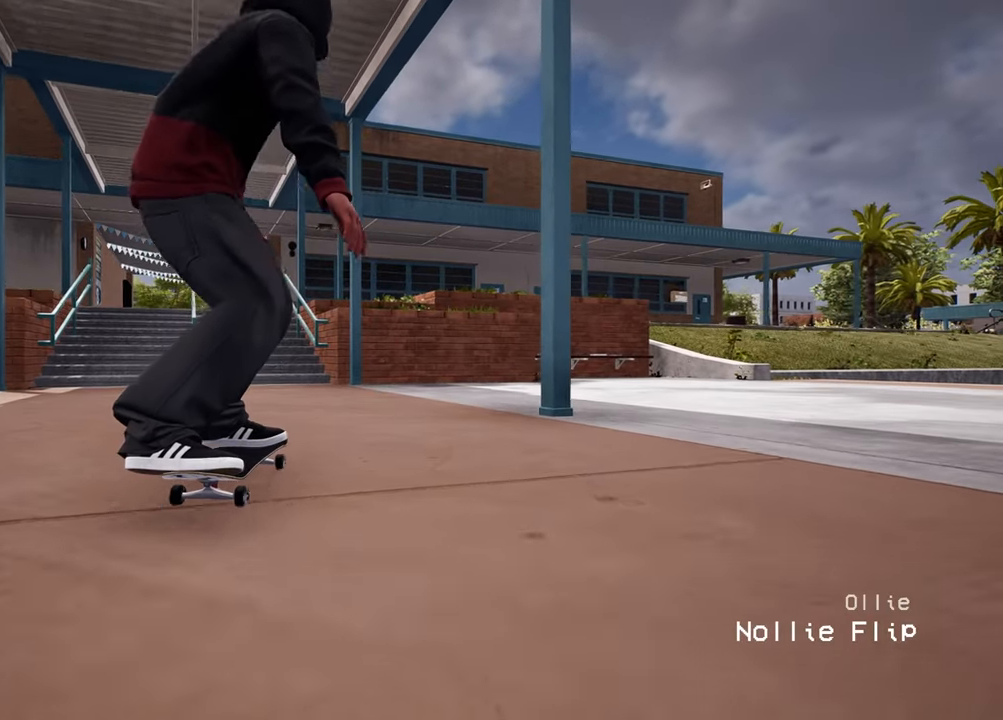
{"buttons": [], "left_stick": "center", "right_stick": "center", "events": []}
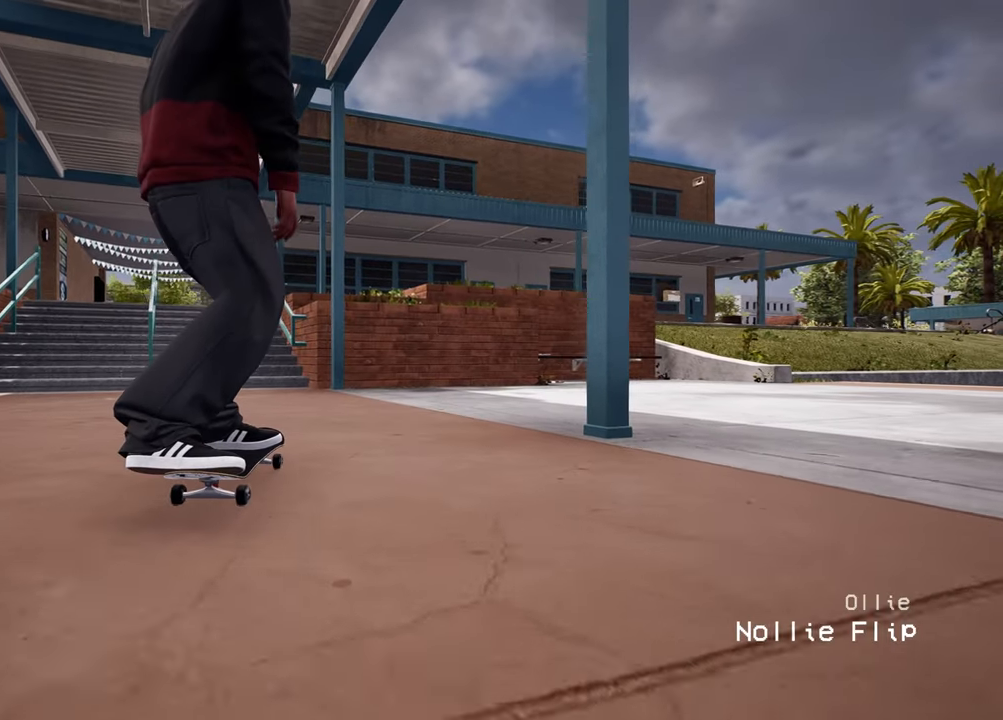
{"buttons": [], "left_stick": "center", "right_stick": "center", "events": []}
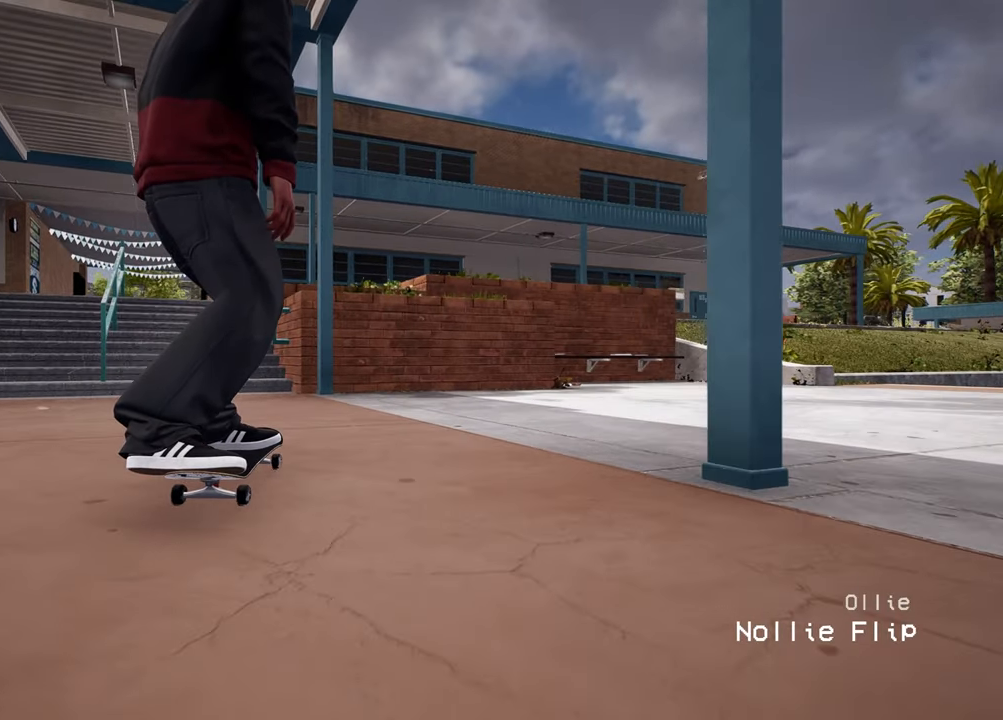
{"buttons": [], "left_stick": "center", "right_stick": "center", "events": []}
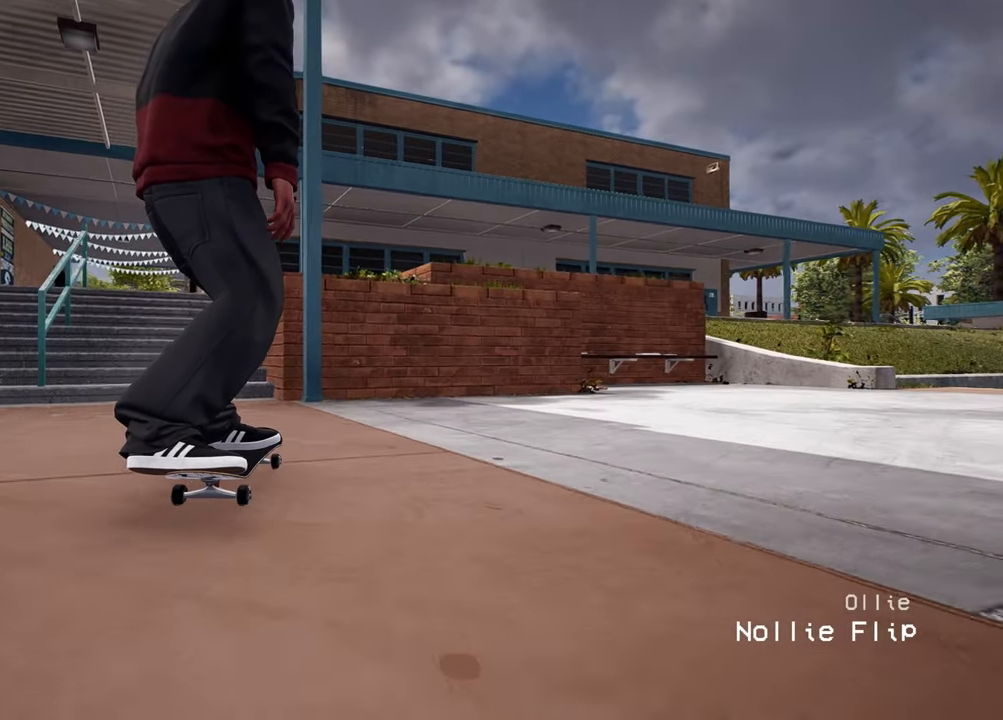
{"buttons": ["R2"], "left_stick": "center", "right_stick": "center", "events": [[133, "R2", "down"]]}
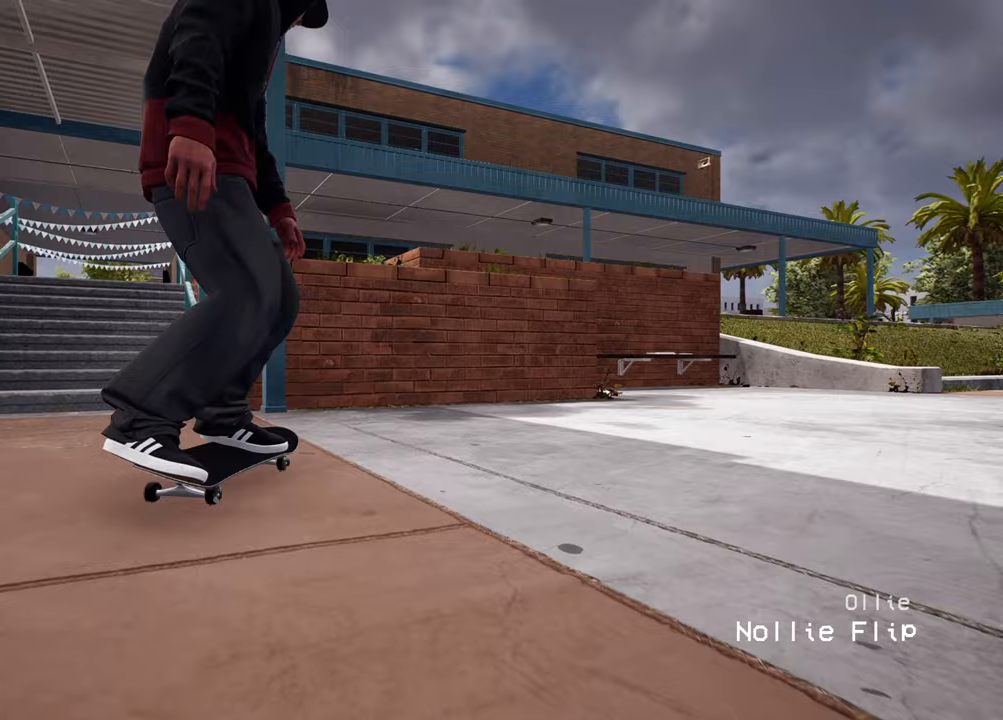
{"buttons": ["R2"], "left_stick": "center", "right_stick": "center", "events": []}
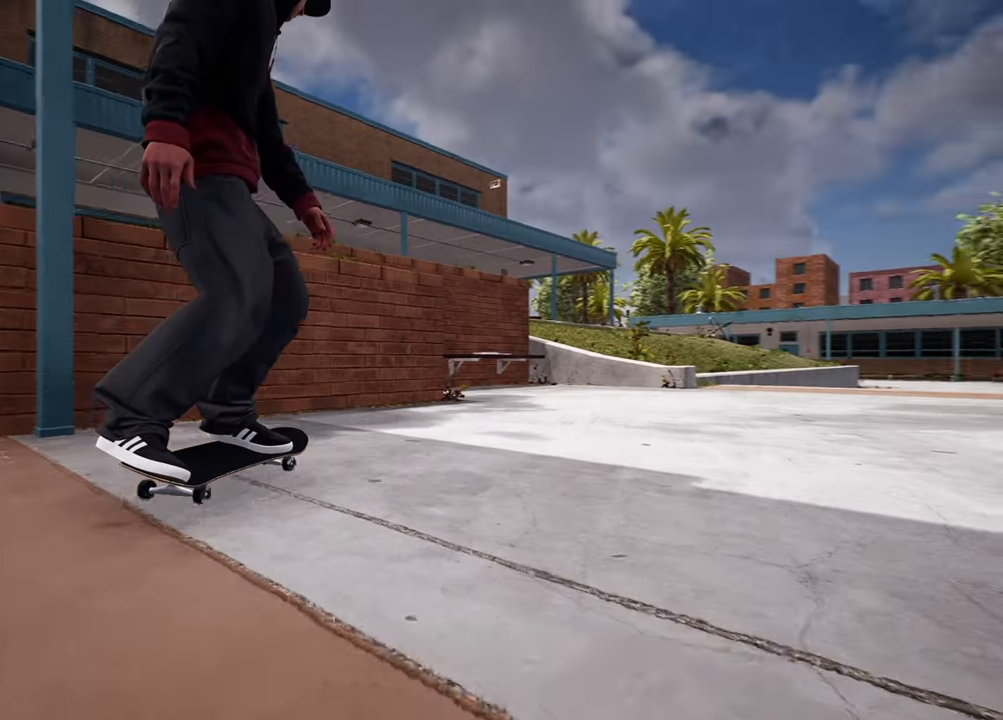
{"buttons": ["A", "R2"], "left_stick": "center", "right_stick": "center", "events": [[467, "A", "down"]]}
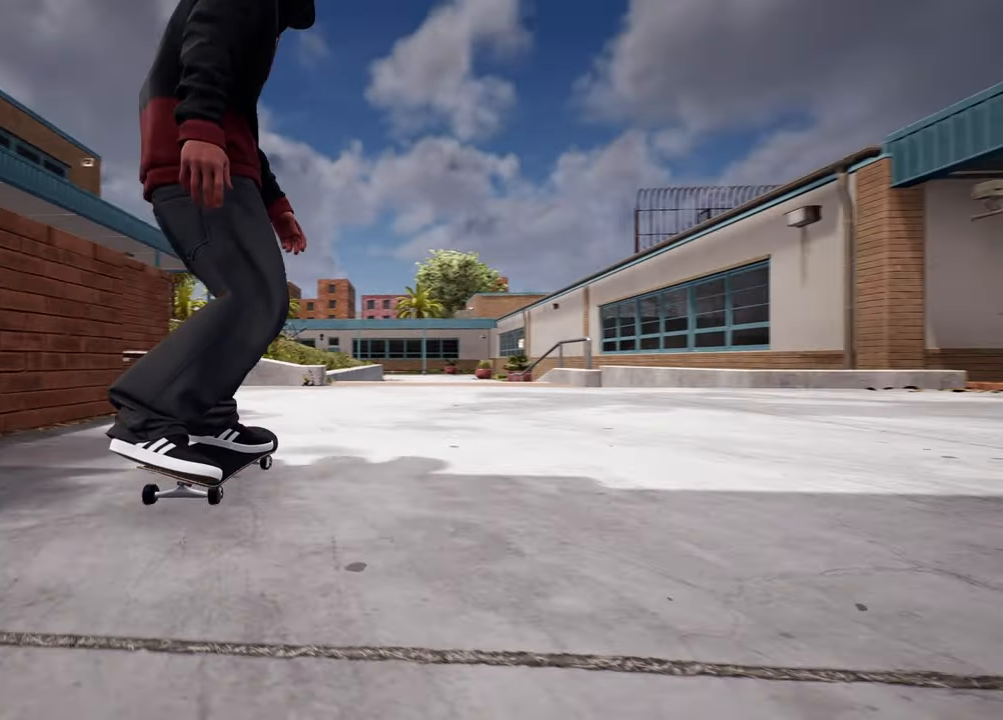
{"buttons": [], "left_stick": "center", "right_stick": "center", "events": [[33, "R2", "up"], [167, "A", "up"], [350, "L2", "down"], [450, "L2", "up"]]}
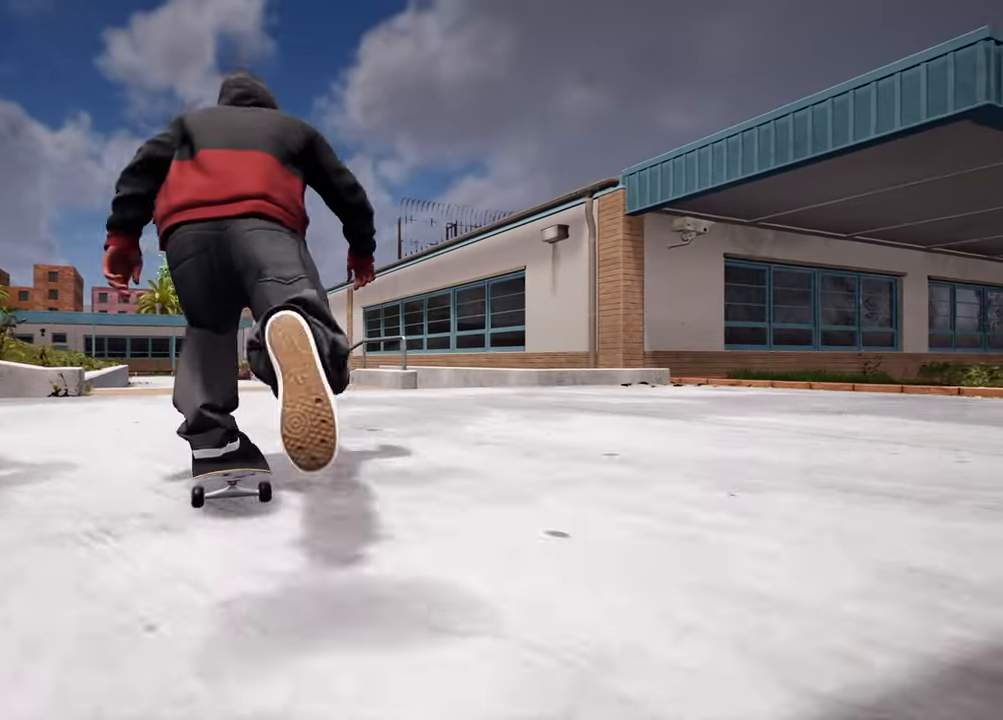
{"buttons": ["L2"], "left_stick": "center", "right_stick": "center", "events": [[100, "L2", "down"]]}
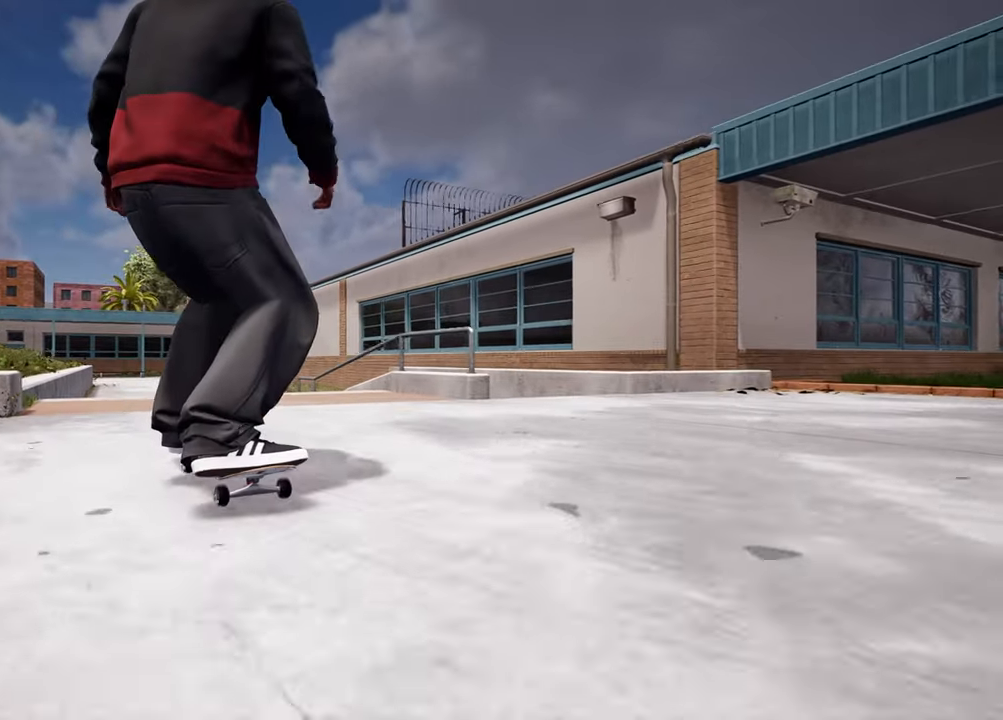
{"buttons": ["L2"], "left_stick": "center", "right_stick": "down", "events": [[33, "L2", "up"], [150, "right_stick", "down"], [167, "L2", "down"], [250, "L2", "up"], [417, "L2", "down"]]}
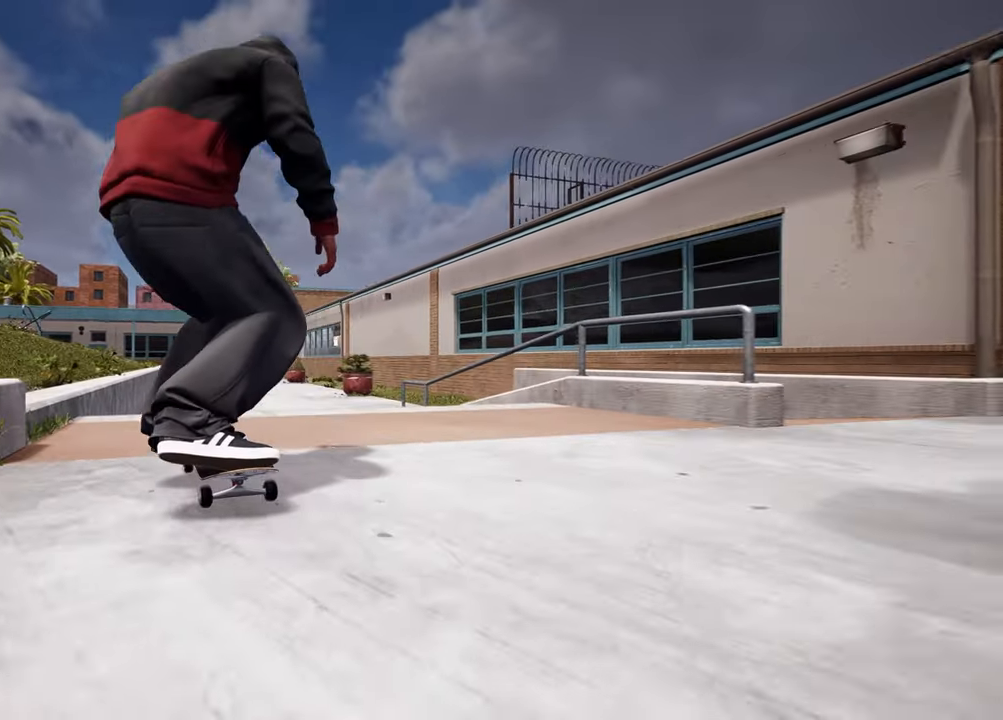
{"buttons": [], "left_stick": "up", "right_stick": "center", "events": [[300, "L2", "up"], [367, "right_stick", "left"], [400, "left_stick", "up"], [500, "right_stick", "center"]]}
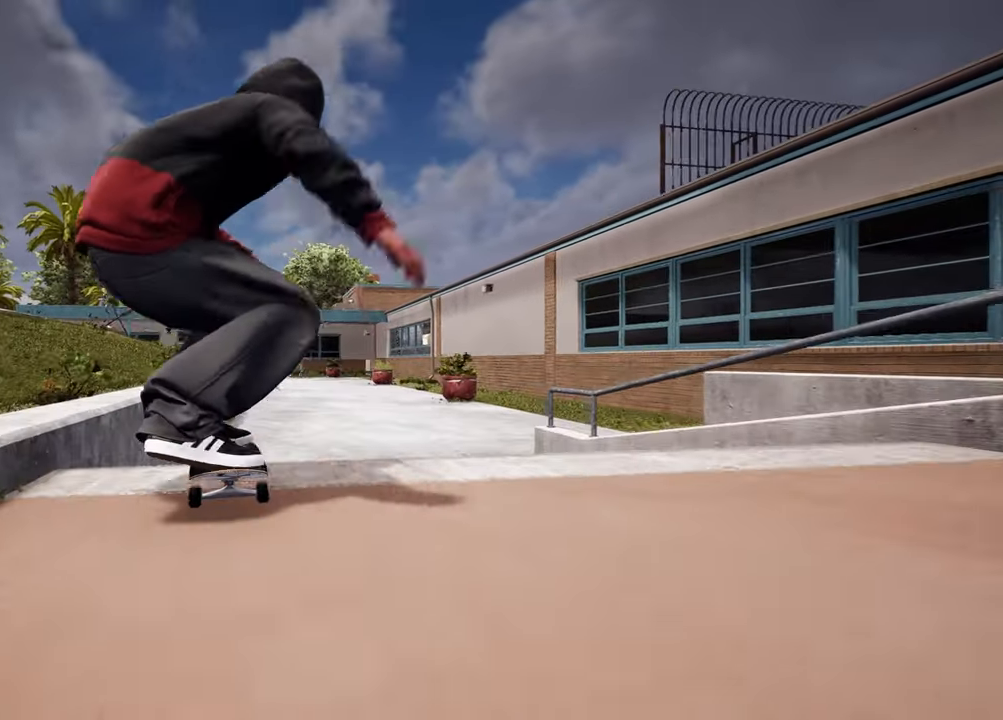
{"buttons": [], "left_stick": "left", "right_stick": "center", "events": [[50, "left_stick", "center"], [367, "left_stick", "left"]]}
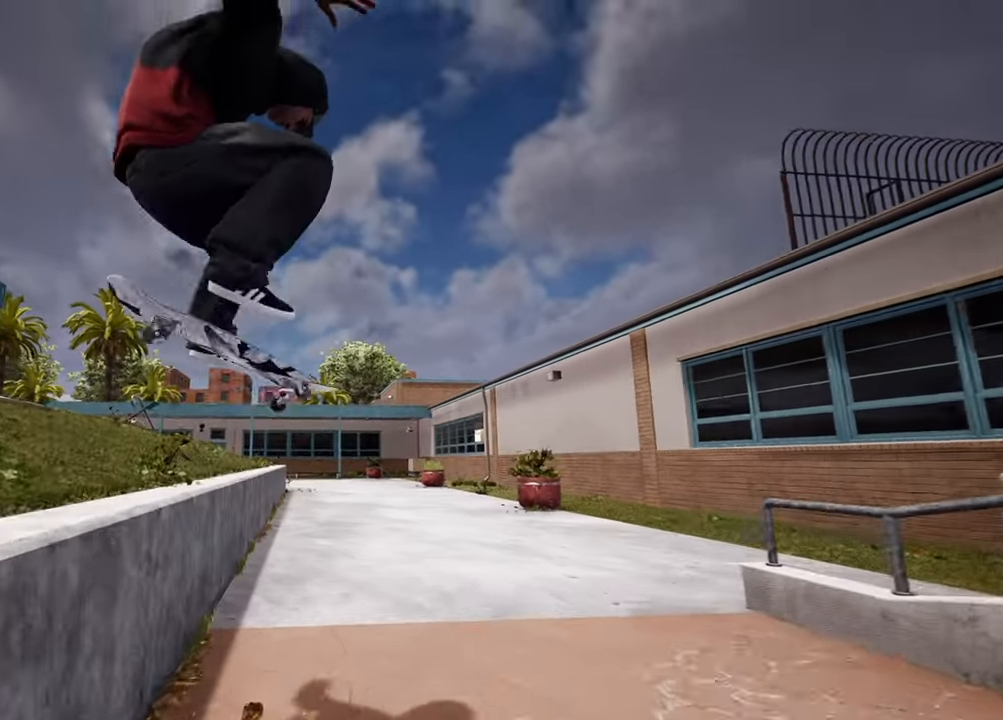
{"buttons": [], "left_stick": "center", "right_stick": "center", "events": [[317, "left_stick", "center"]]}
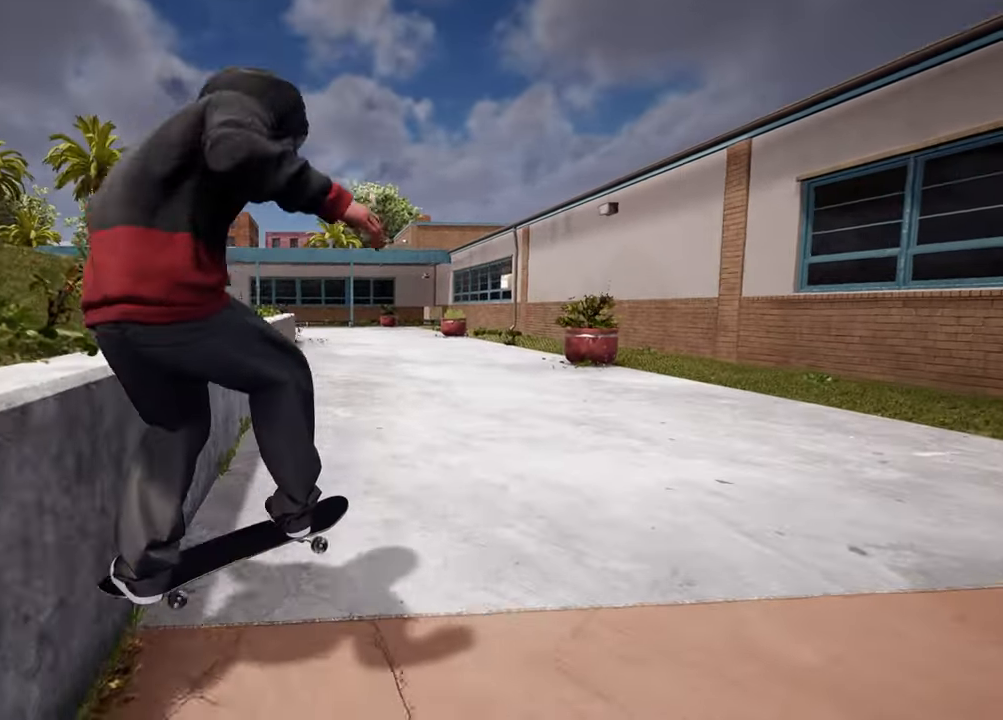
{"buttons": [], "left_stick": "center", "right_stick": "center", "events": []}
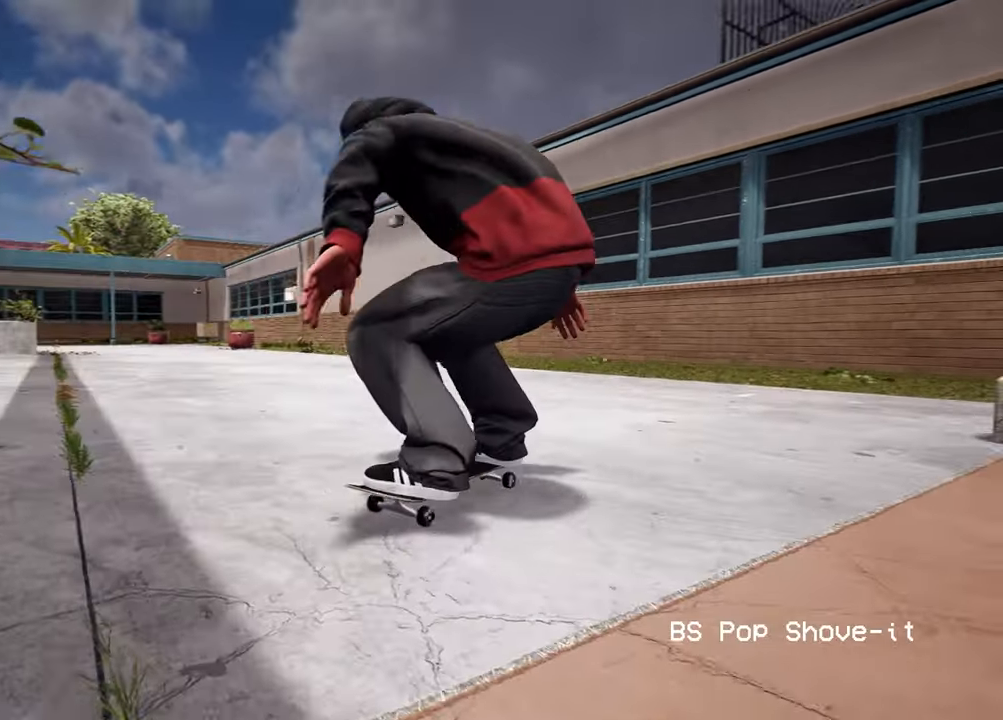
{"buttons": ["L2"], "left_stick": "center", "right_stick": "center", "events": [[50, "L2", "down"]]}
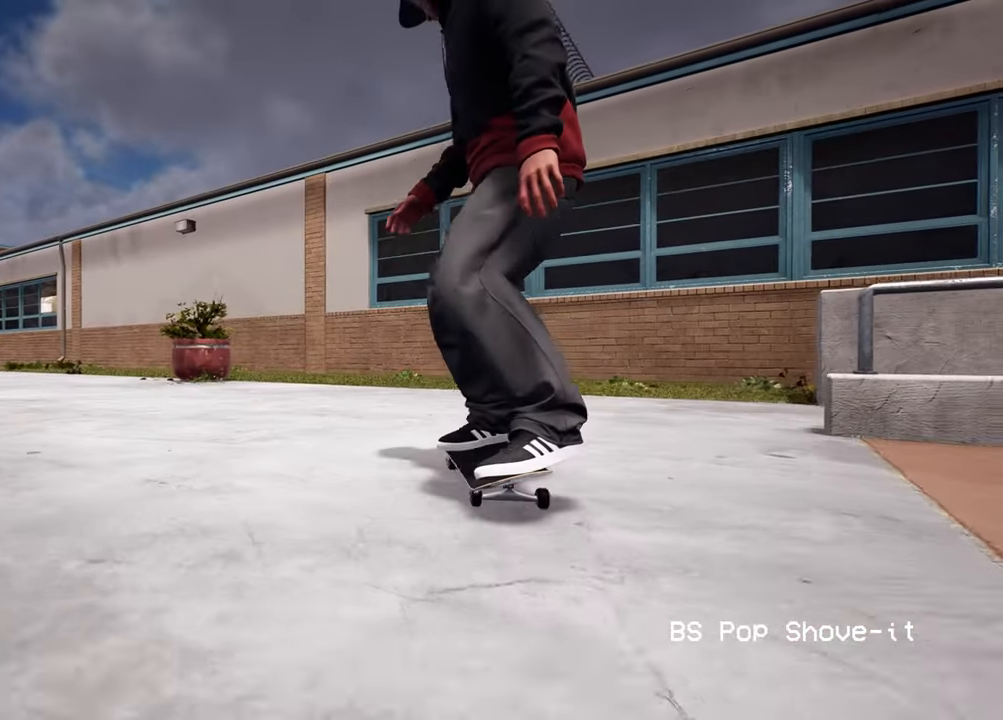
{"buttons": [], "left_stick": "center", "right_stick": "center", "events": [[417, "L2", "up"]]}
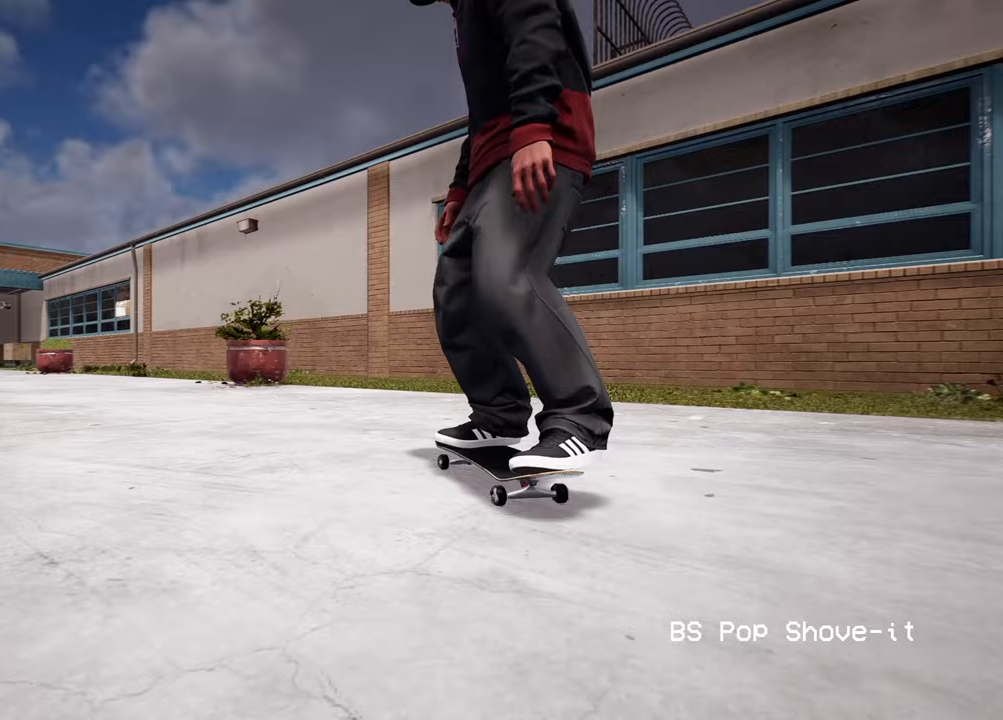
{"buttons": [], "left_stick": "center", "right_stick": "center", "events": []}
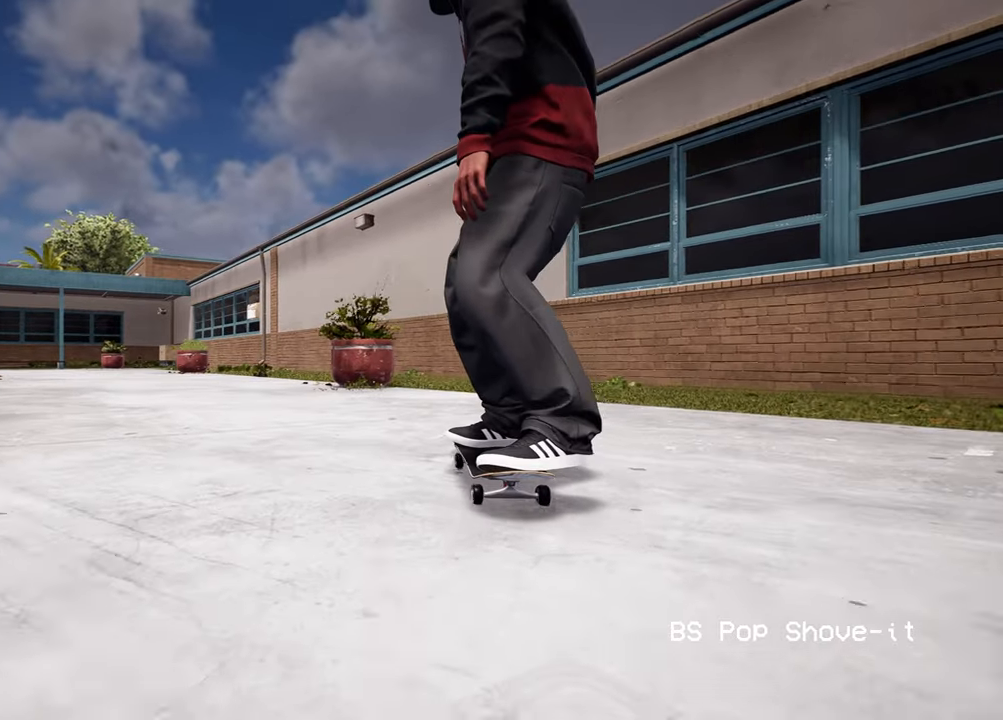
{"buttons": ["SELECT"], "left_stick": "center", "right_stick": "center", "events": [[417, "SELECT", "down"]]}
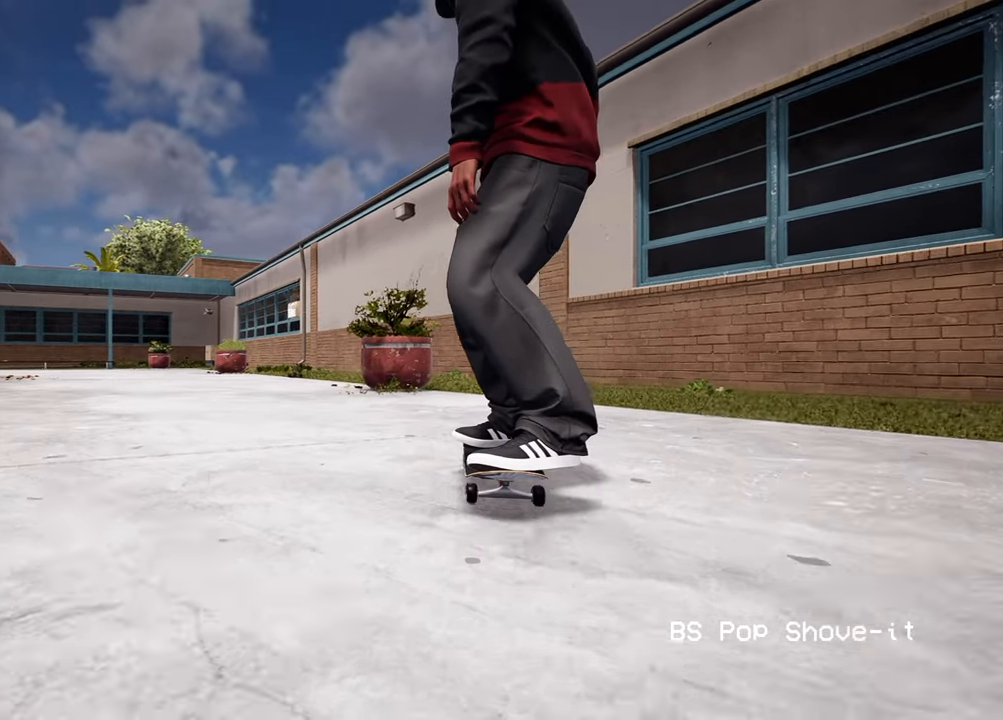
{"buttons": ["R2"], "left_stick": "center", "right_stick": "center", "events": [[67, "SELECT", "up"], [117, "R2", "down"]]}
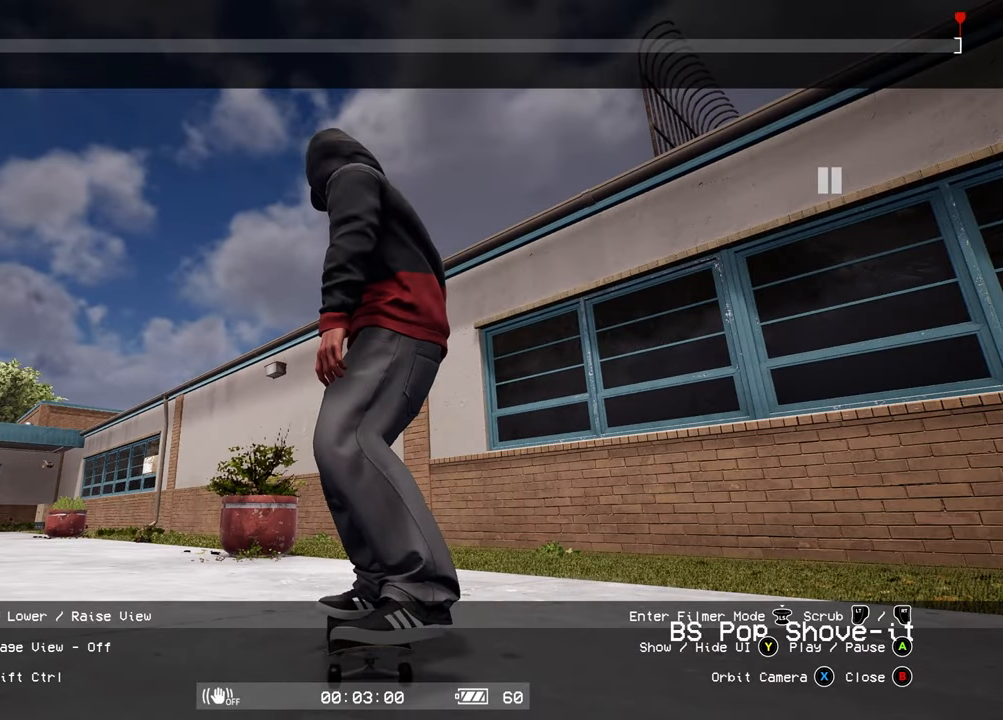
{"buttons": ["Y"], "left_stick": "center", "right_stick": "center", "events": [[100, "X", "down"], [183, "X", "up"], [450, "Y", "down"], [500, "R2", "up"]]}
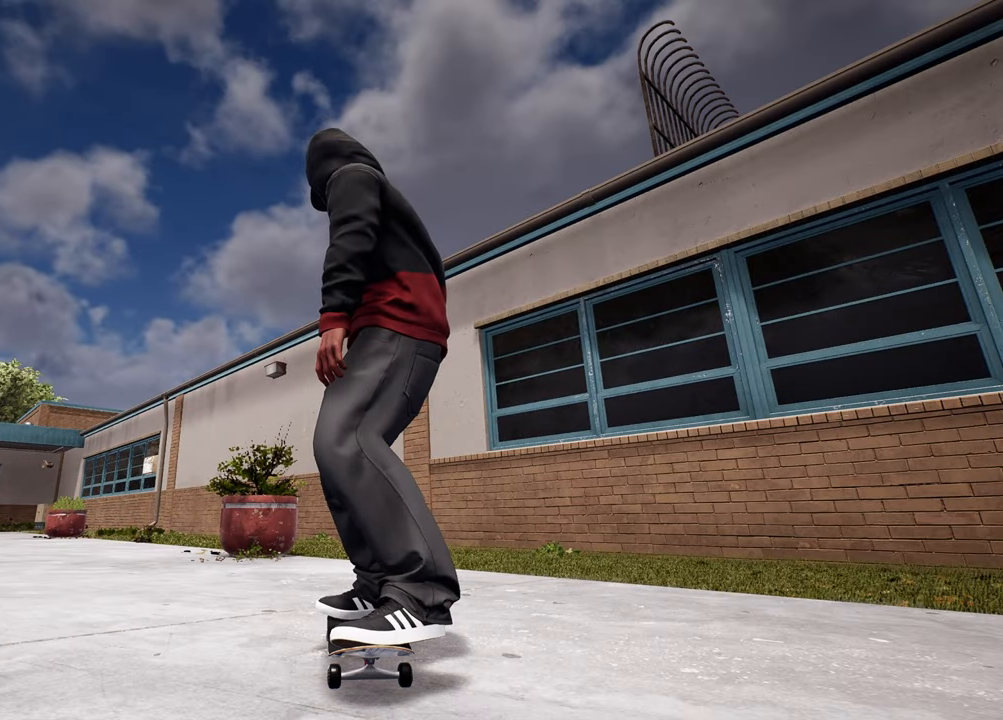
{"buttons": [], "left_stick": "up-right", "right_stick": "right", "events": [[33, "Y", "up"], [233, "right_stick", "right"], [500, "left_stick", "up-right"]]}
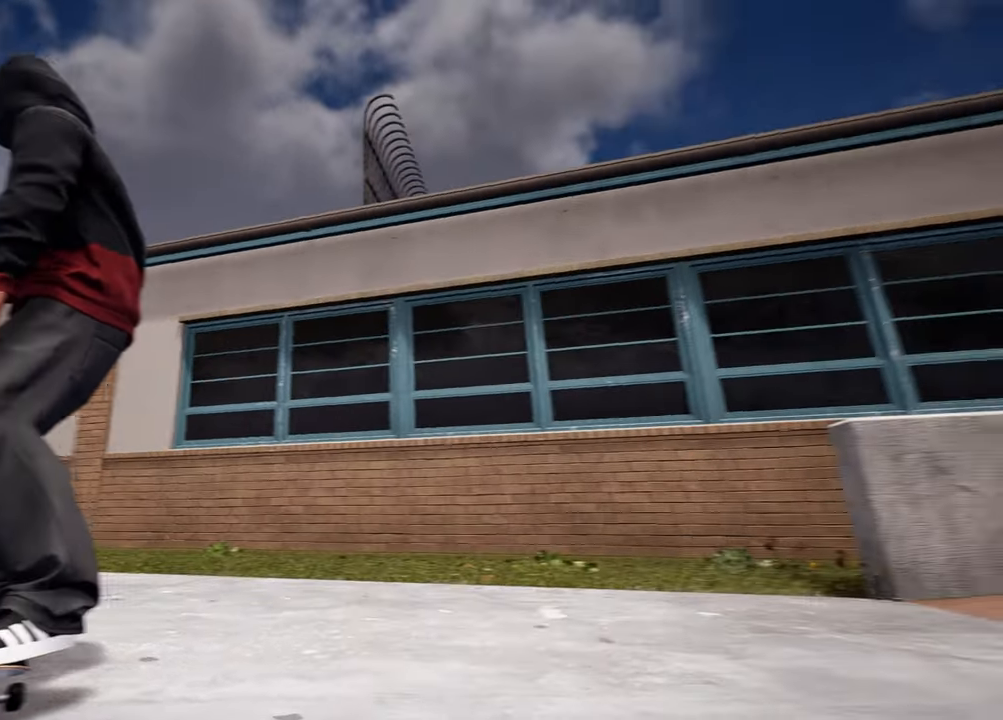
{"buttons": ["L2"], "left_stick": "up-right", "right_stick": "right", "events": [[17, "L2", "down"], [17, "left_stick", "right"], [117, "left_stick", "up-right"]]}
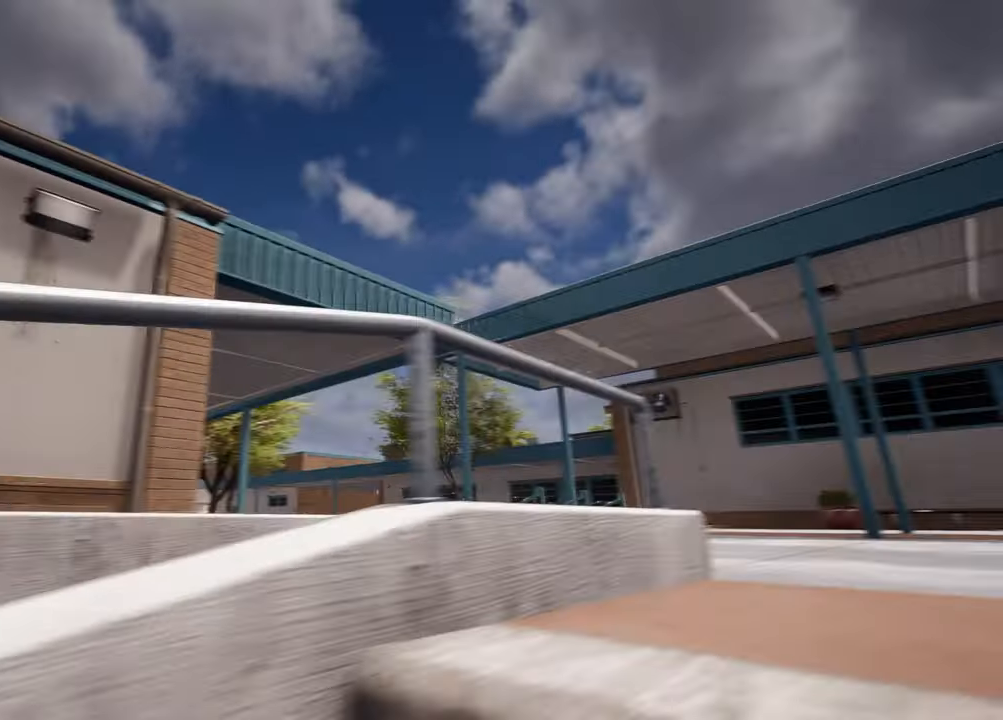
{"buttons": ["L2"], "left_stick": "up", "right_stick": "left", "events": [[250, "right_stick", "down"], [317, "left_stick", "up"], [483, "right_stick", "left"]]}